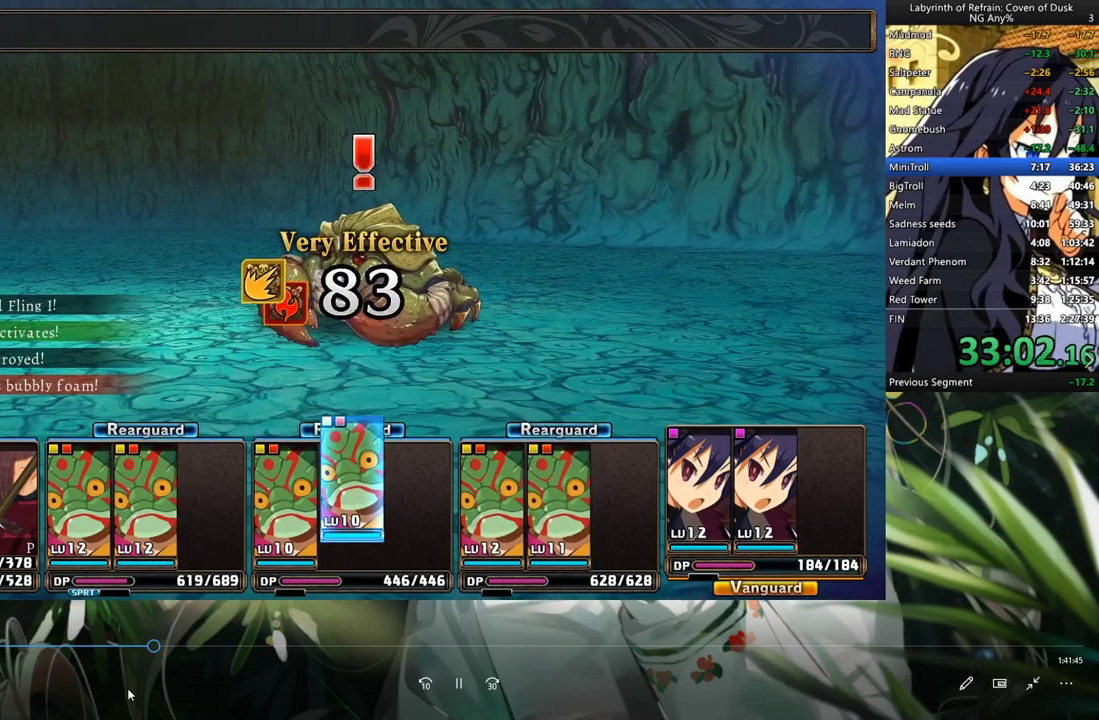
Gameplay with a controller (Xbox layout); each line is a JSON object with the inputs held at the frame after it. "events" lists button and stick changes between this image and that frame as [ms after this image, input, new state], when the widget could be followed in between. Not read: DPAD_DOWN L3 right_stick.
{"buttons": ["R1"], "left_stick": "center", "events": []}
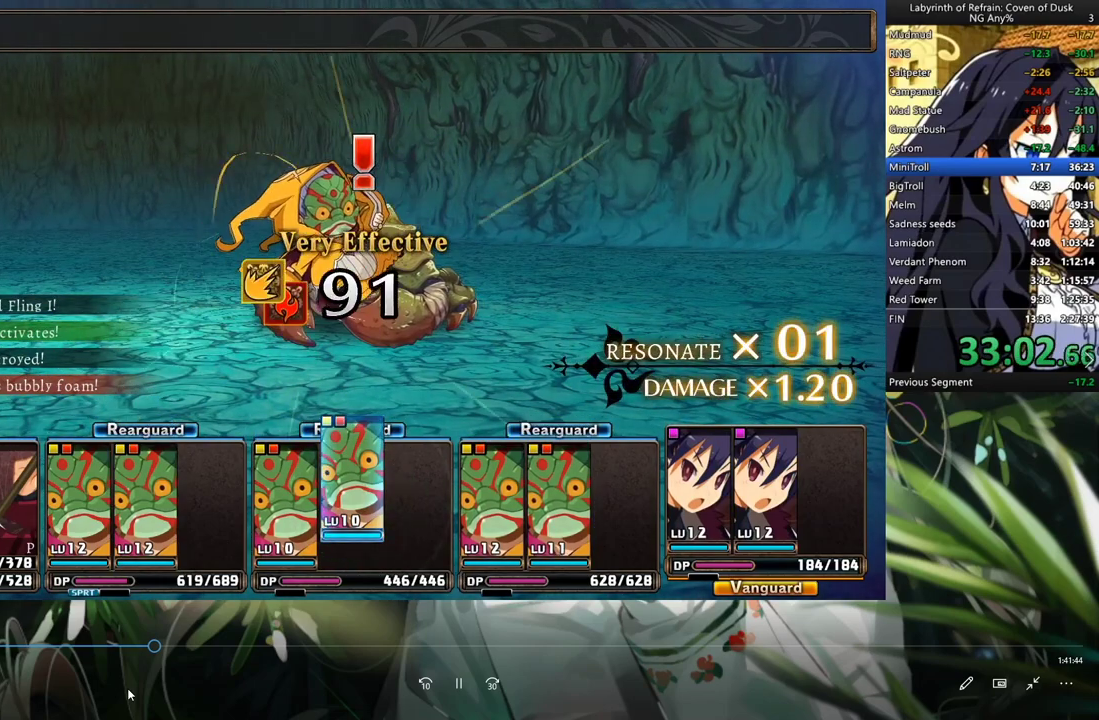
{"buttons": ["R1"], "left_stick": "center", "events": []}
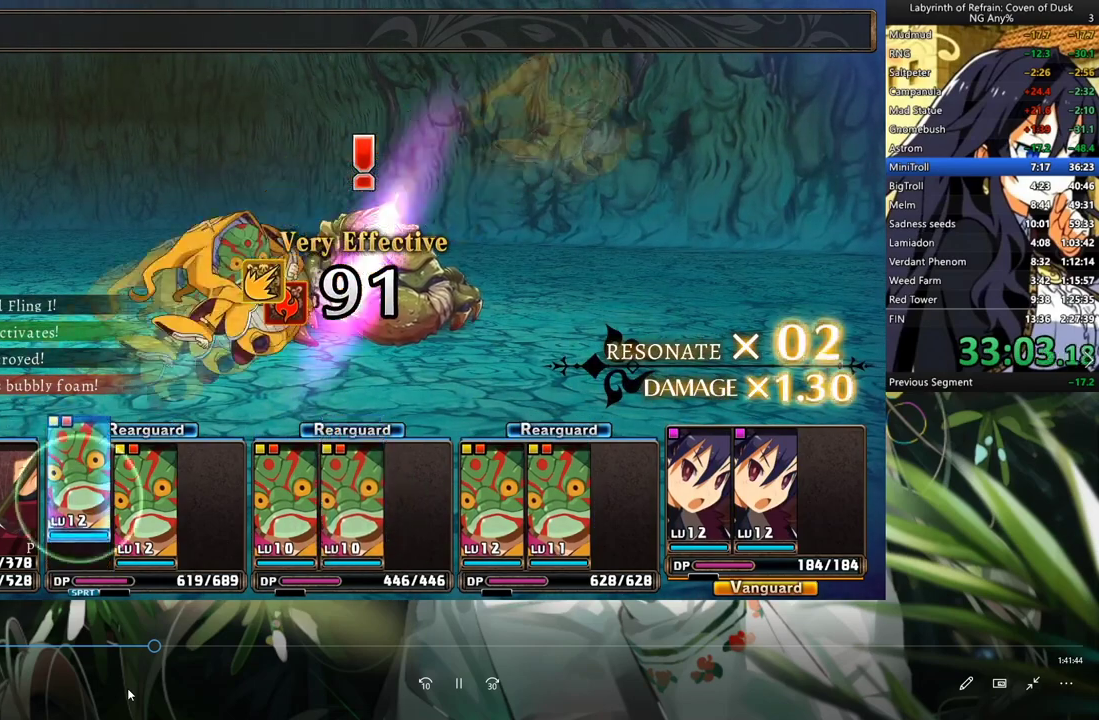
{"buttons": ["R1"], "left_stick": "center", "events": []}
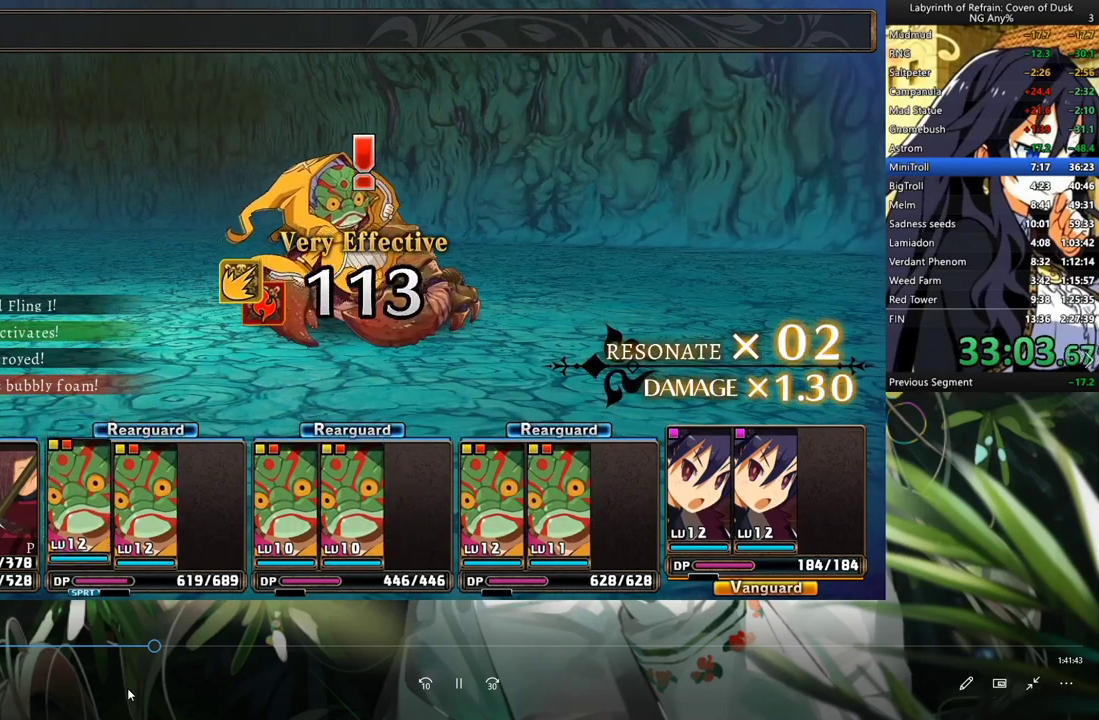
{"buttons": ["R1"], "left_stick": "center", "events": []}
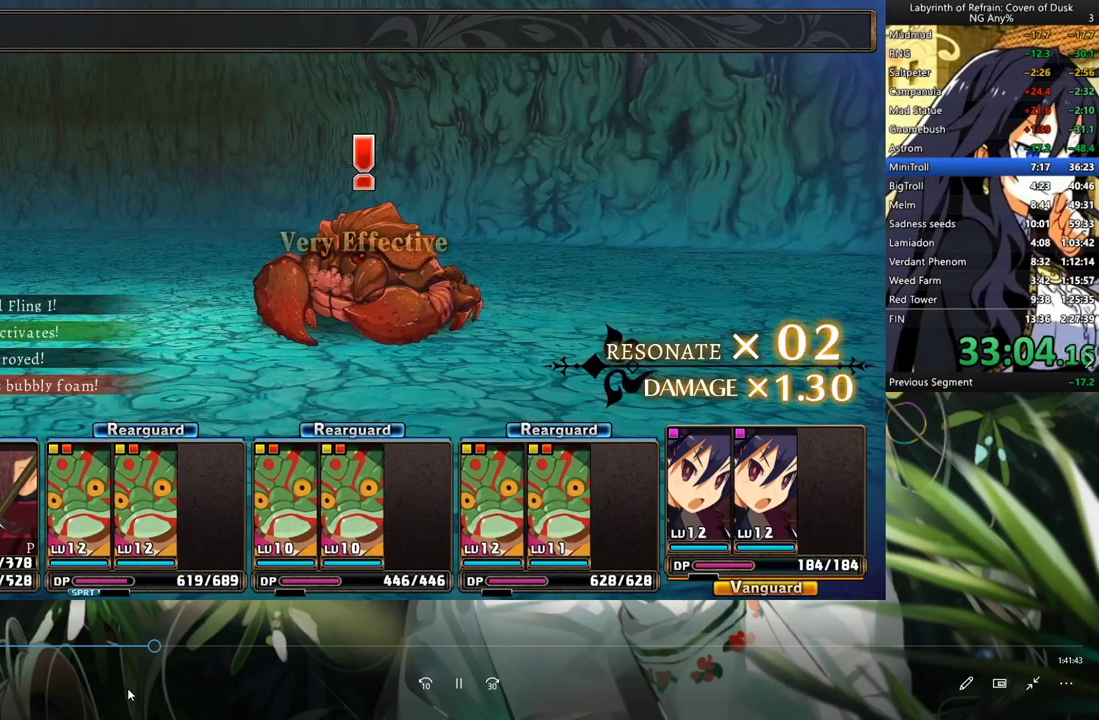
{"buttons": ["R1"], "left_stick": "center", "events": []}
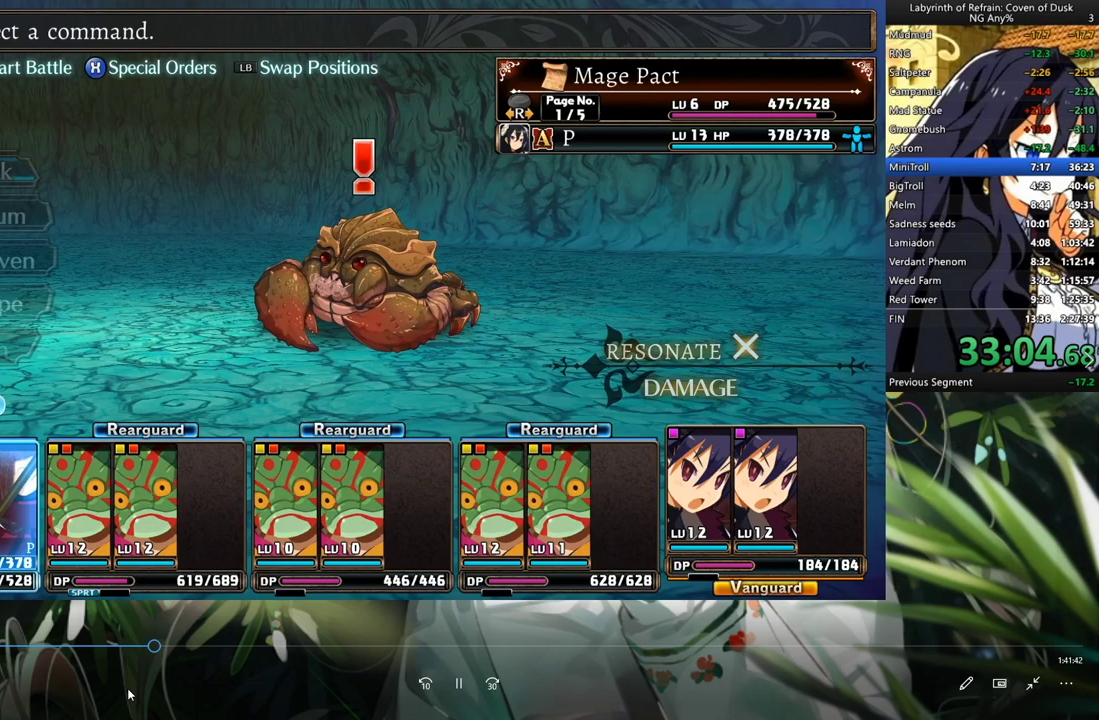
{"buttons": ["Y"], "left_stick": "center", "events": [[167, "R1", "up"], [467, "Y", "down"]]}
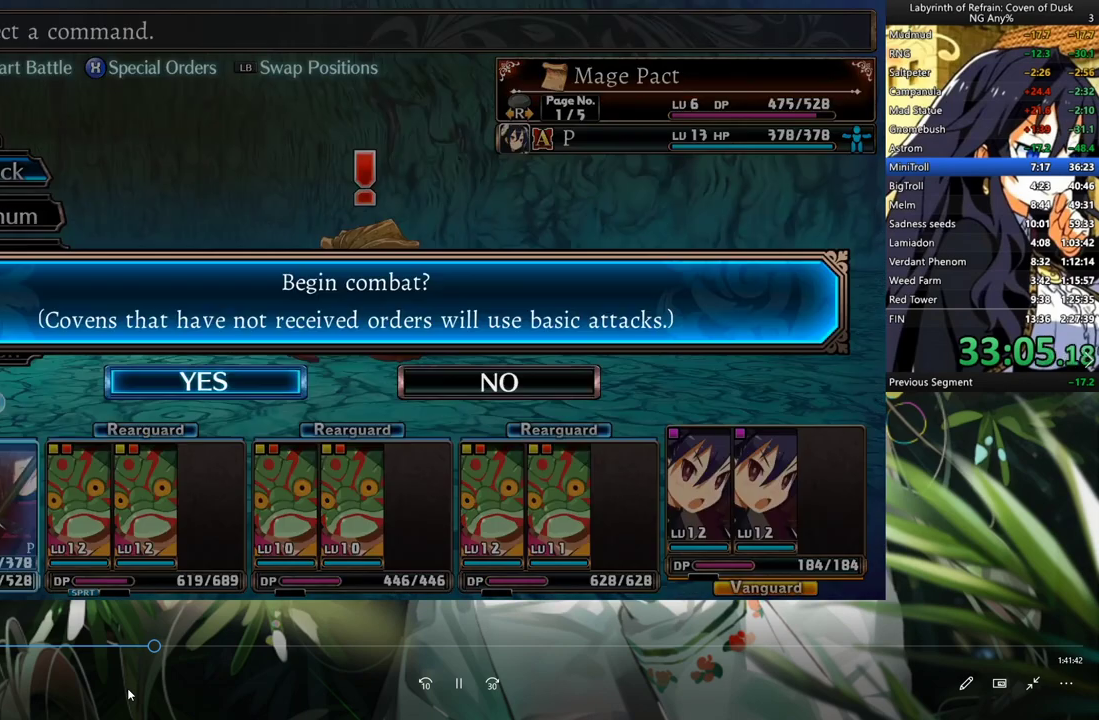
{"buttons": ["R1"], "left_stick": "center", "events": [[33, "Y", "up"], [133, "A", "down"], [200, "A", "up"], [333, "R1", "down"]]}
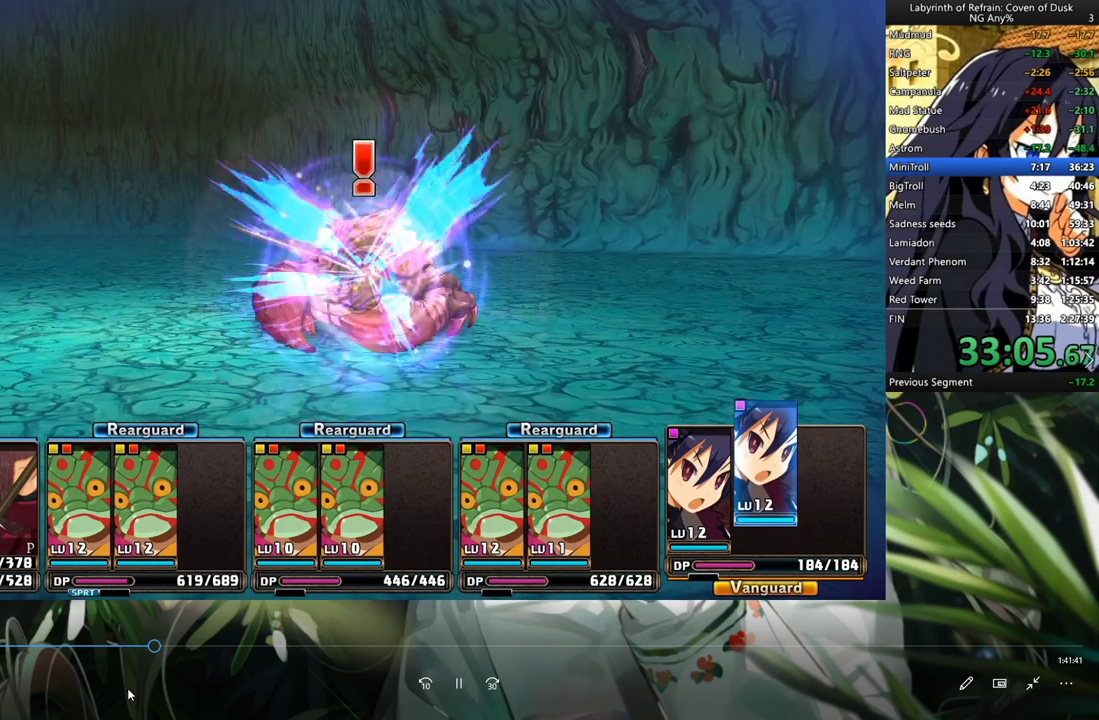
{"buttons": ["R1"], "left_stick": "center", "events": []}
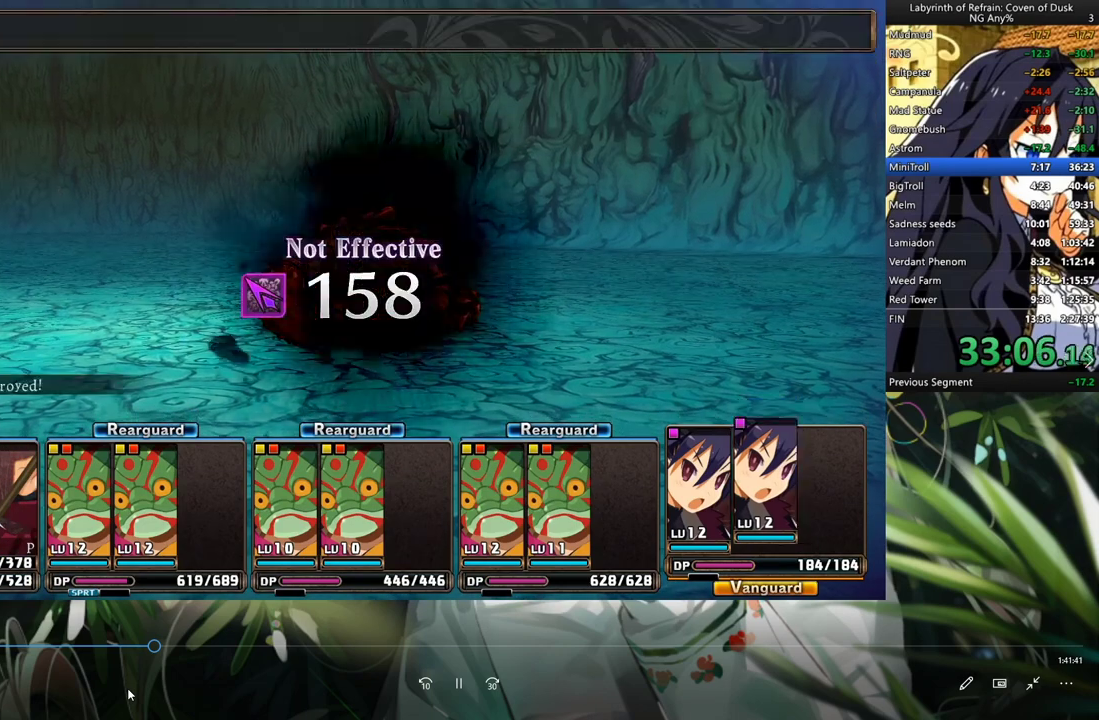
{"buttons": ["R1"], "left_stick": "center", "events": []}
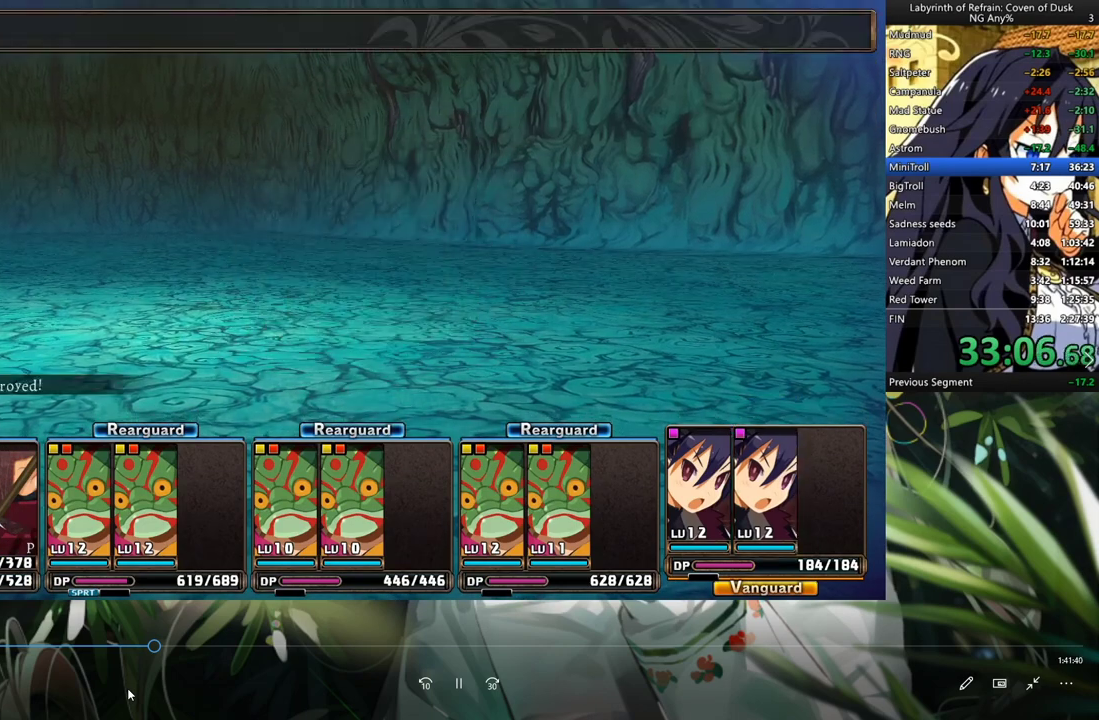
{"buttons": ["R1"], "left_stick": "center", "events": []}
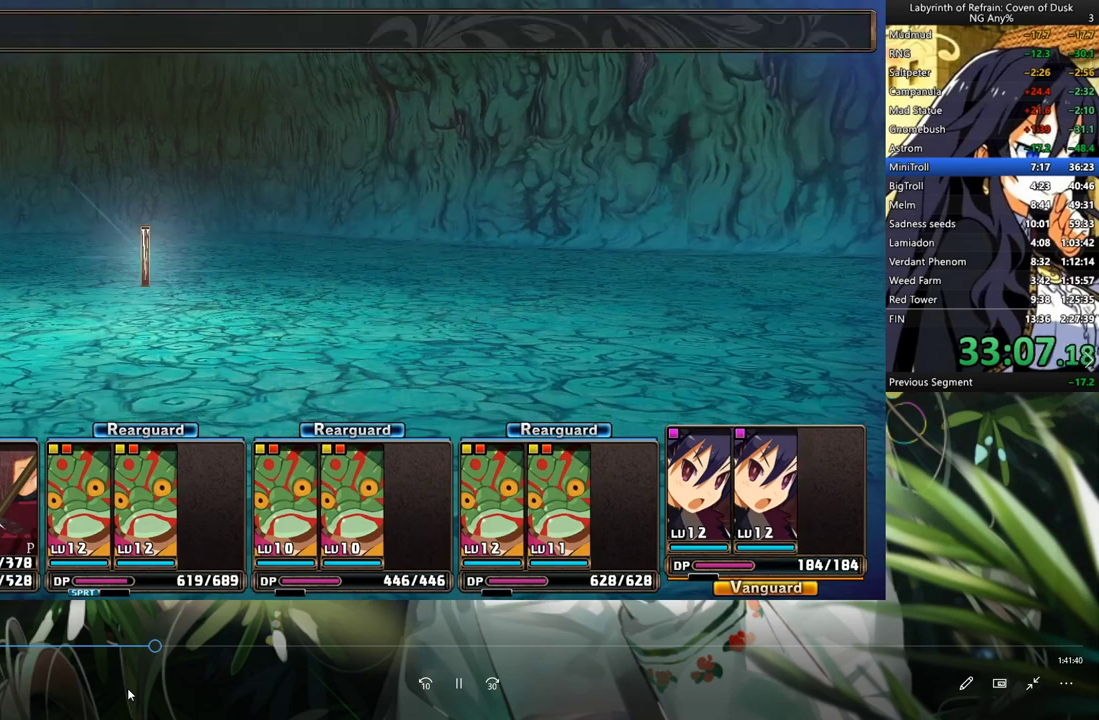
{"buttons": ["R1"], "left_stick": "center", "events": []}
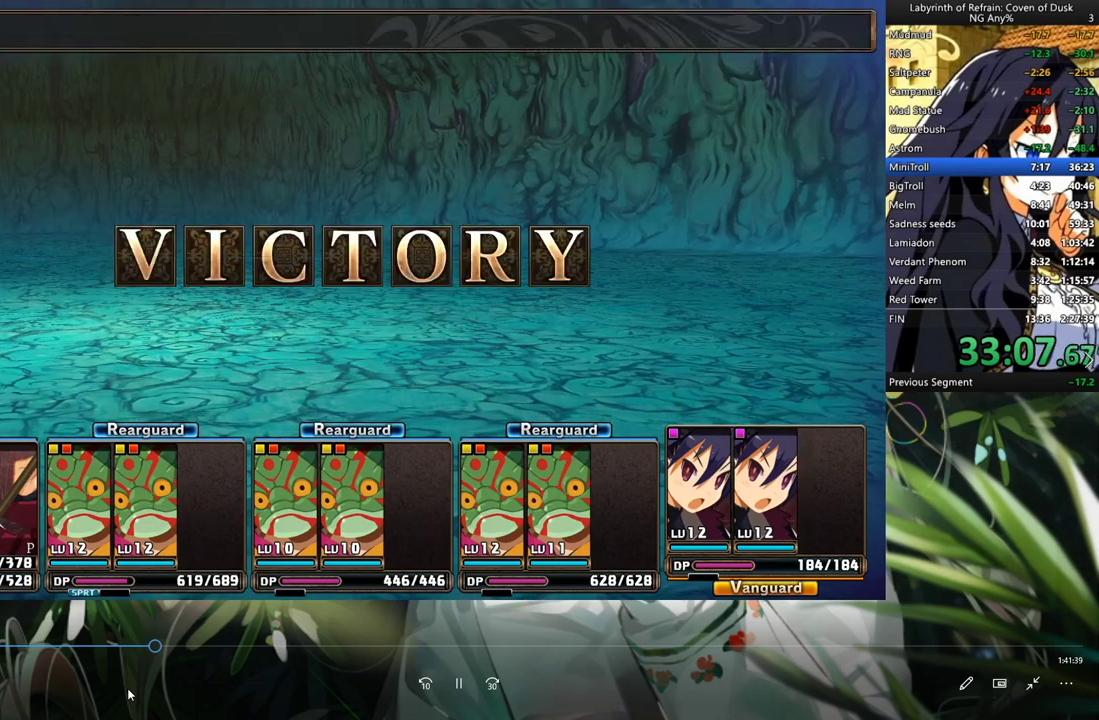
{"buttons": ["R1"], "left_stick": "center", "events": []}
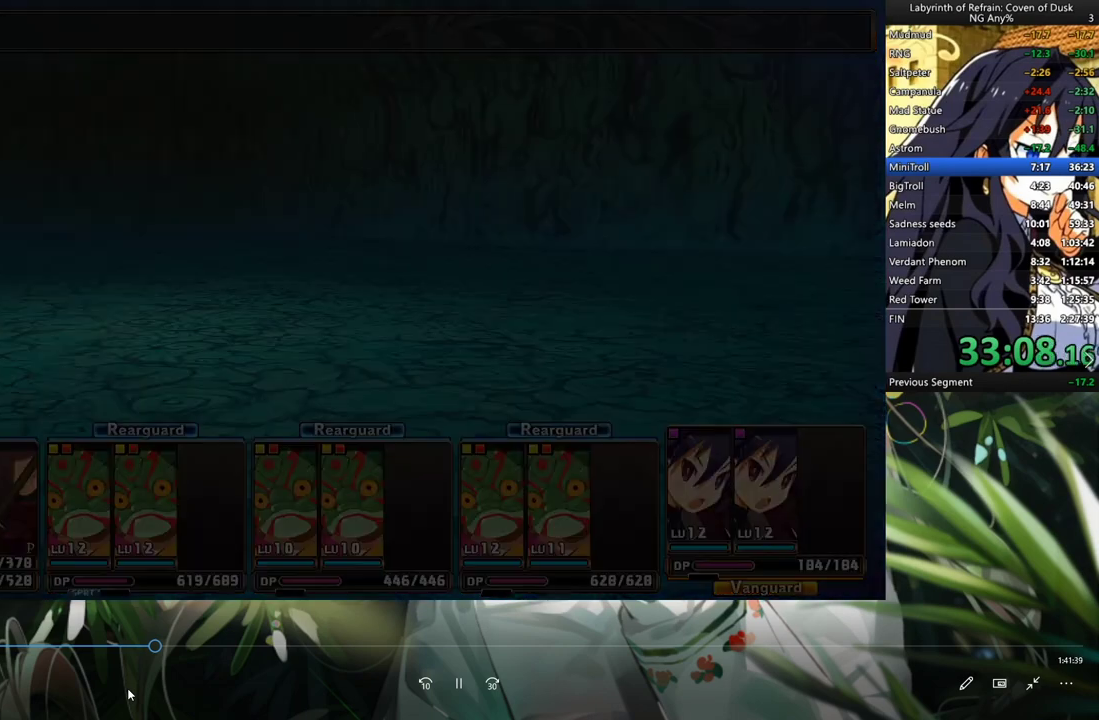
{"buttons": ["R1"], "left_stick": "center", "events": []}
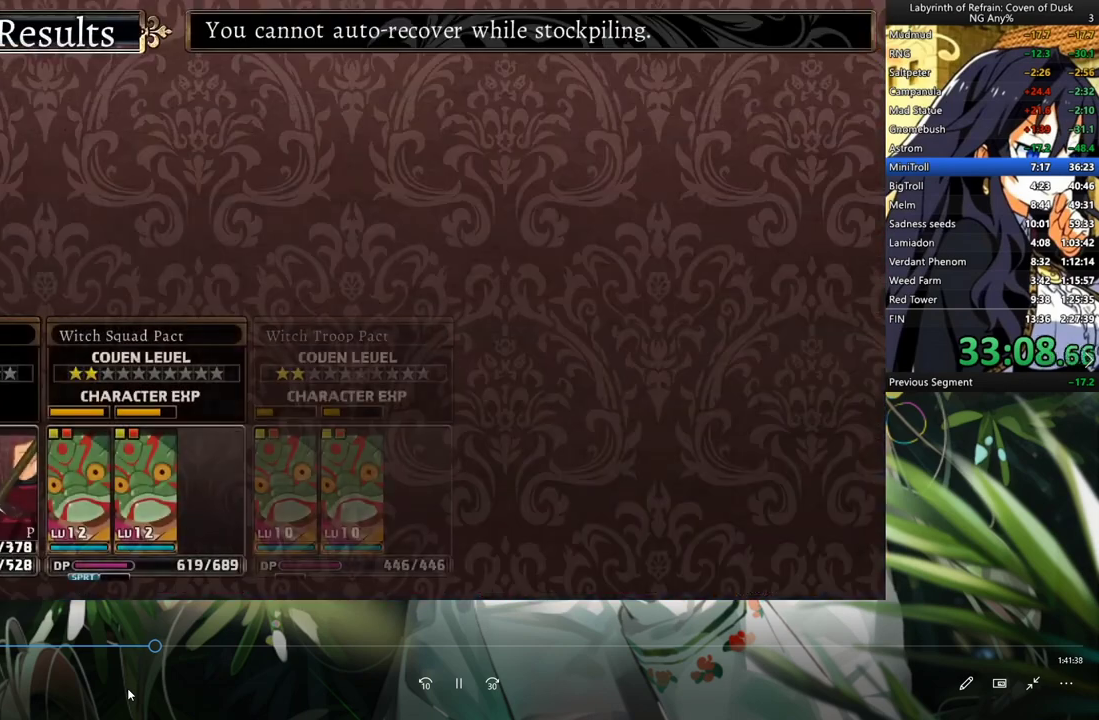
{"buttons": ["R1"], "left_stick": "center", "events": []}
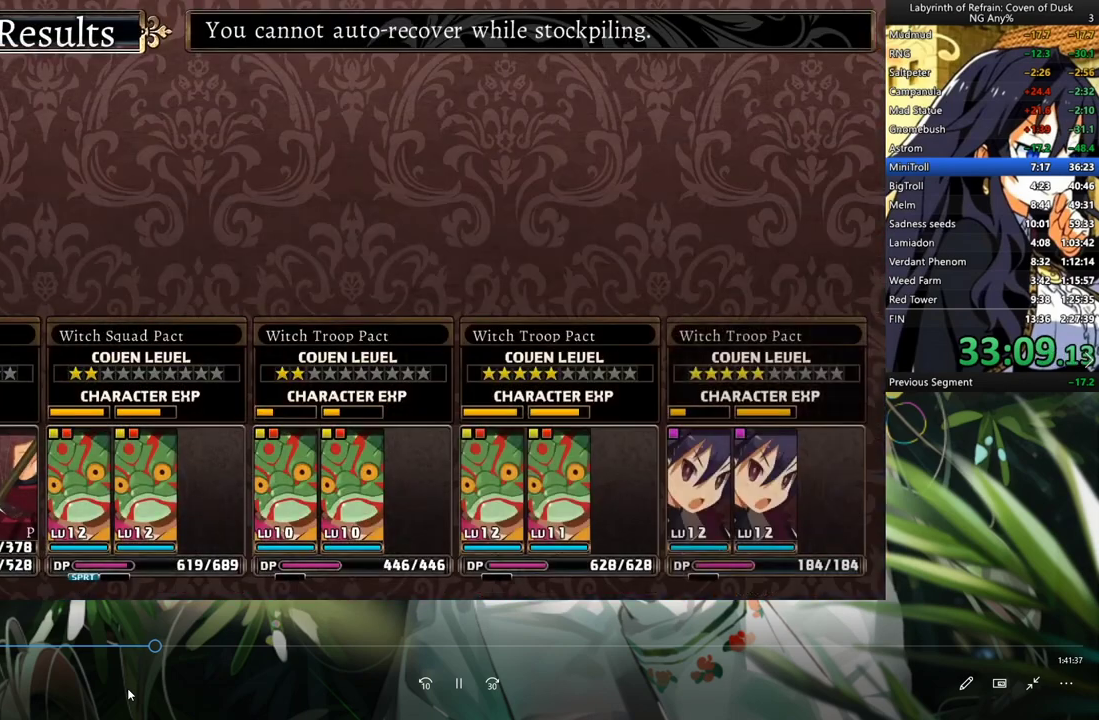
{"buttons": ["R1"], "left_stick": "center", "events": []}
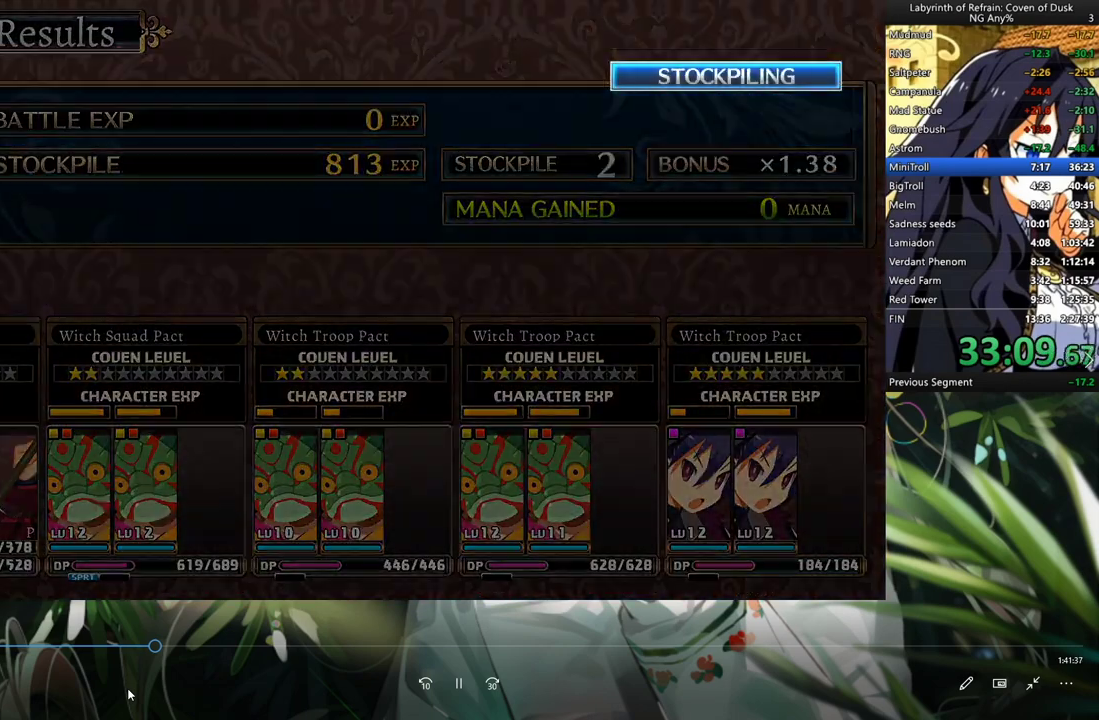
{"buttons": [], "left_stick": "center", "events": [[33, "R1", "up"], [233, "DPAD_LEFT", "down"], [467, "DPAD_LEFT", "up"]]}
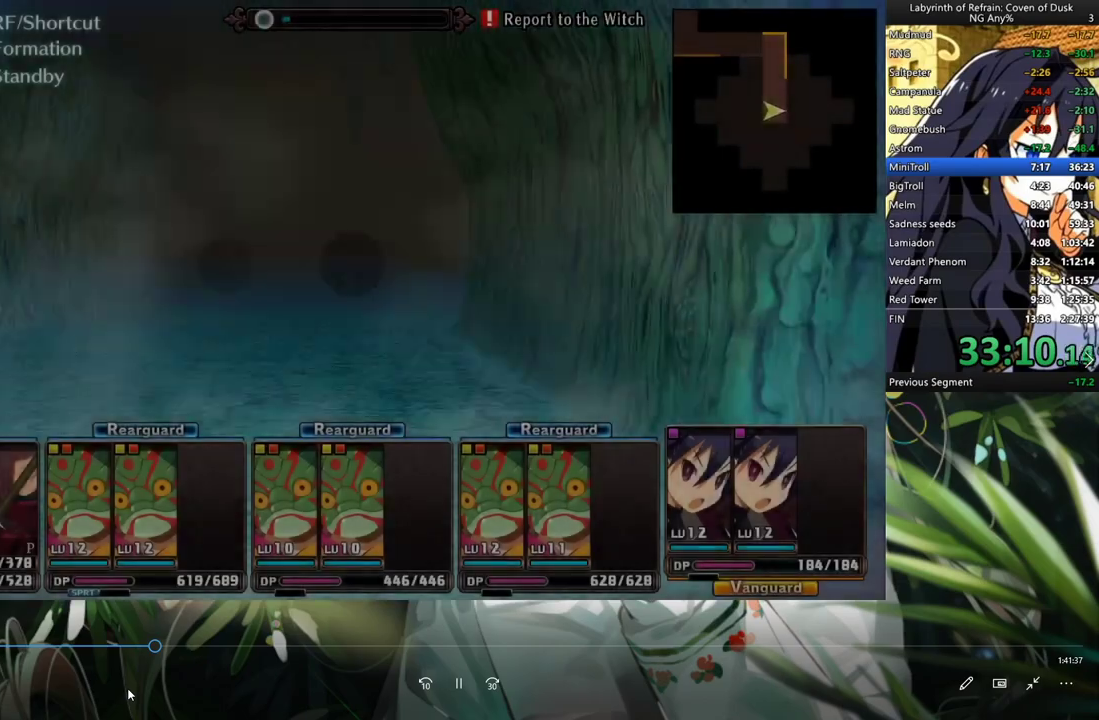
{"buttons": ["A"], "left_stick": "center", "events": [[33, "A", "down"]]}
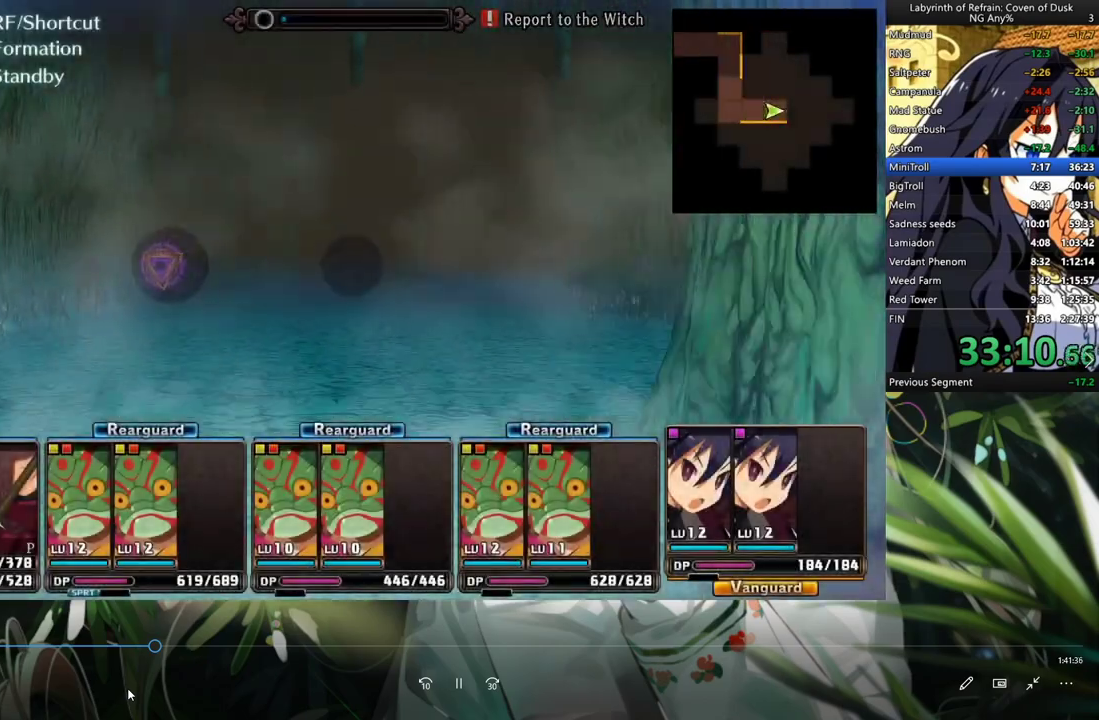
{"buttons": [], "left_stick": "center", "events": [[233, "A", "up"], [367, "R2", "down"], [467, "R2", "up"]]}
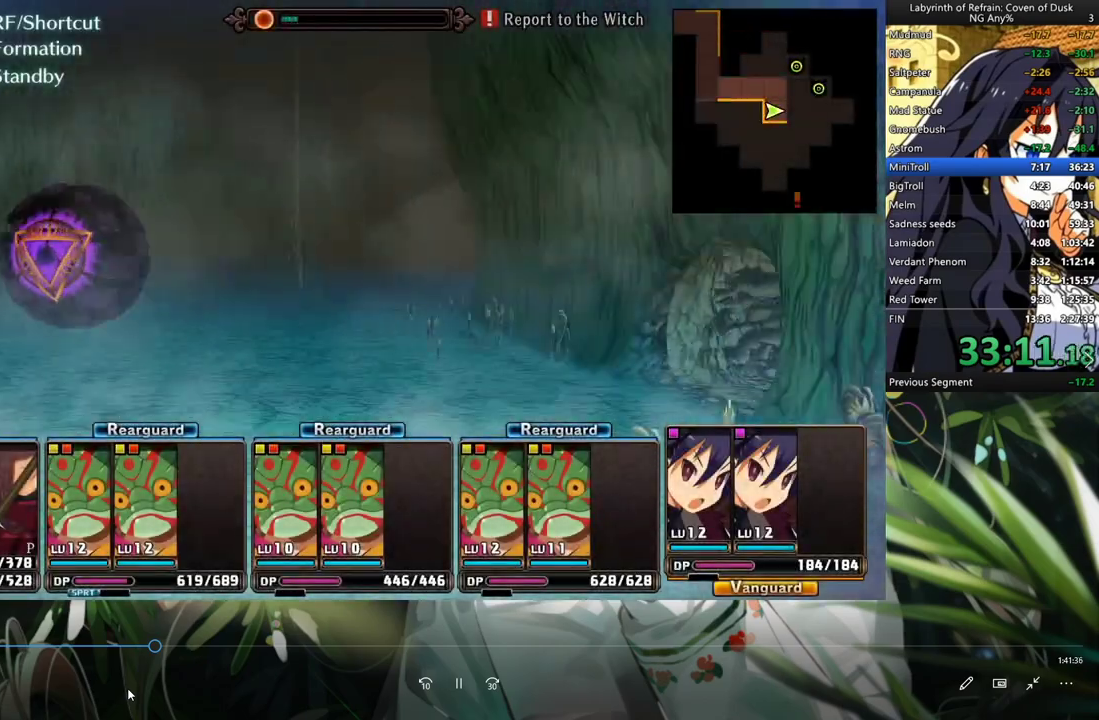
{"buttons": ["A"], "left_stick": "center", "events": [[100, "A", "down"], [233, "A", "up"], [333, "DPAD_RIGHT", "down"], [467, "A", "down"], [467, "DPAD_RIGHT", "up"]]}
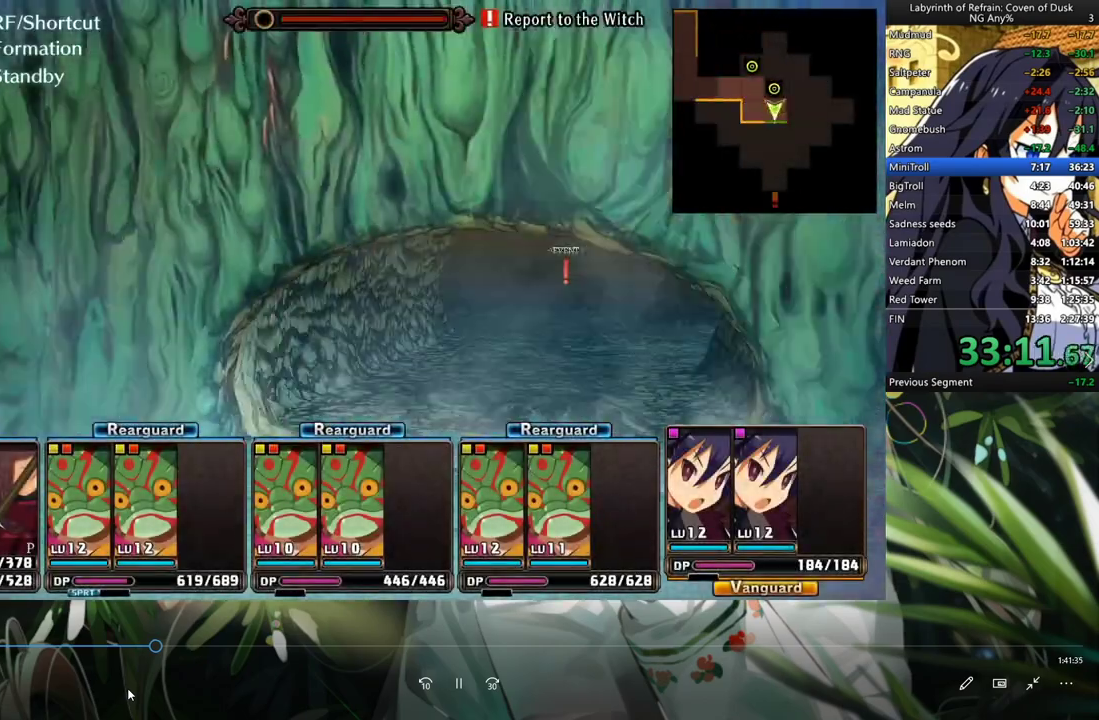
{"buttons": [], "left_stick": "center", "events": [[133, "A", "up"]]}
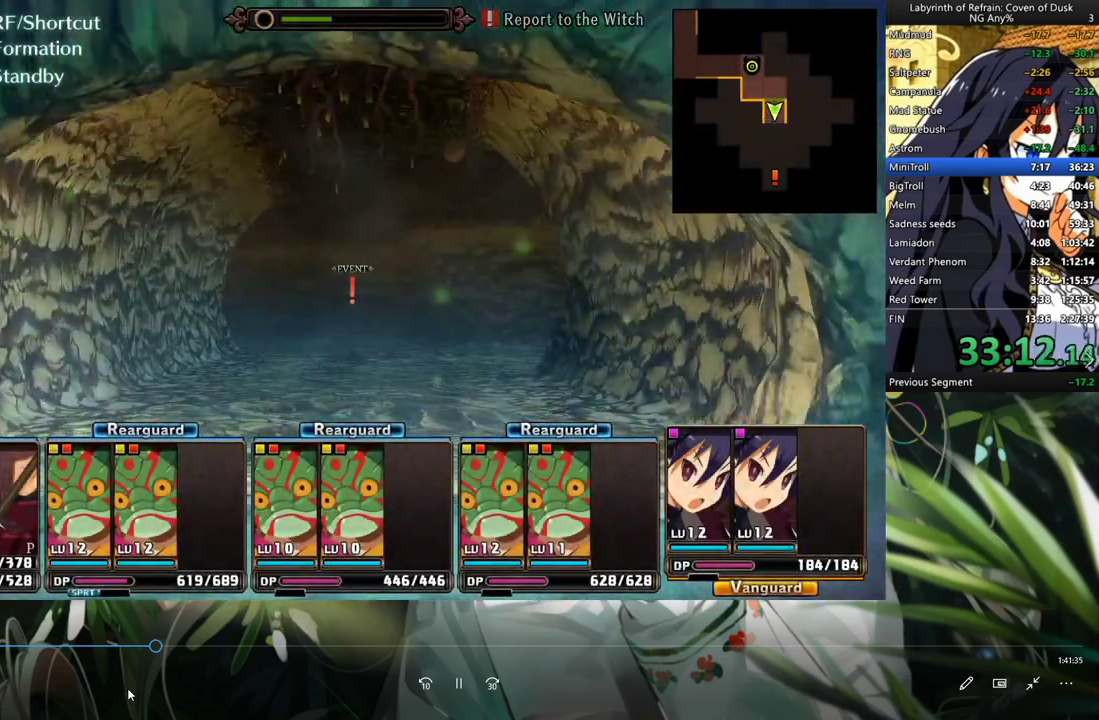
{"buttons": ["A"], "left_stick": "center", "events": [[400, "A", "down"]]}
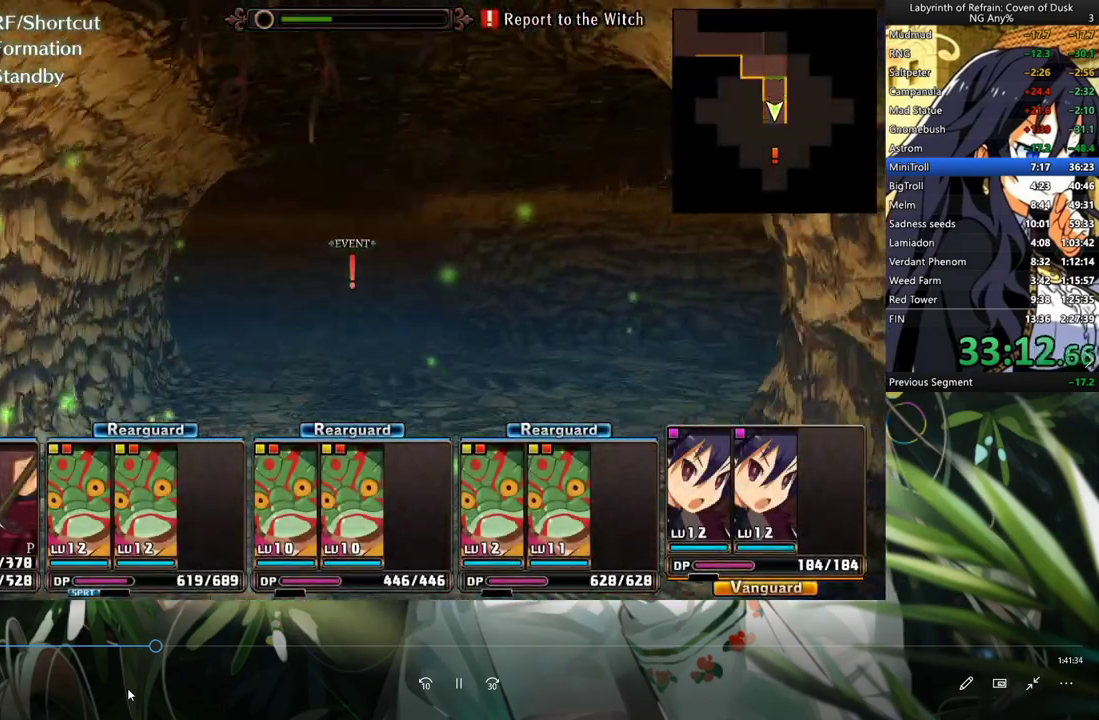
{"buttons": ["A"], "left_stick": "center", "events": []}
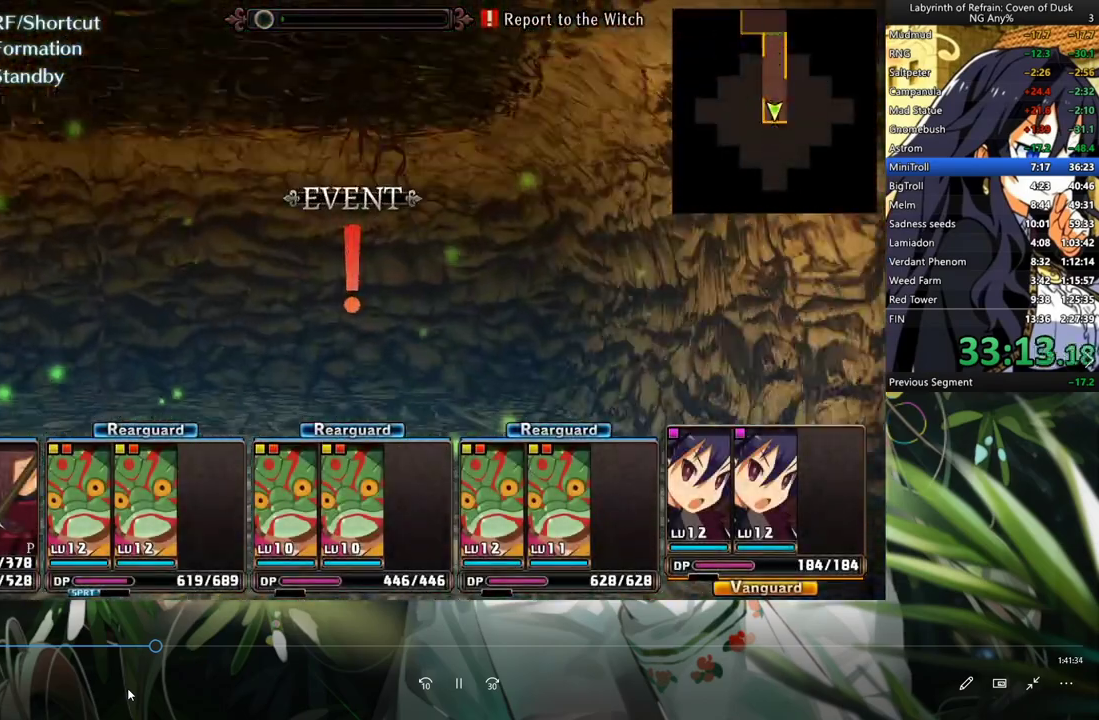
{"buttons": [], "left_stick": "center", "events": [[300, "A", "up"]]}
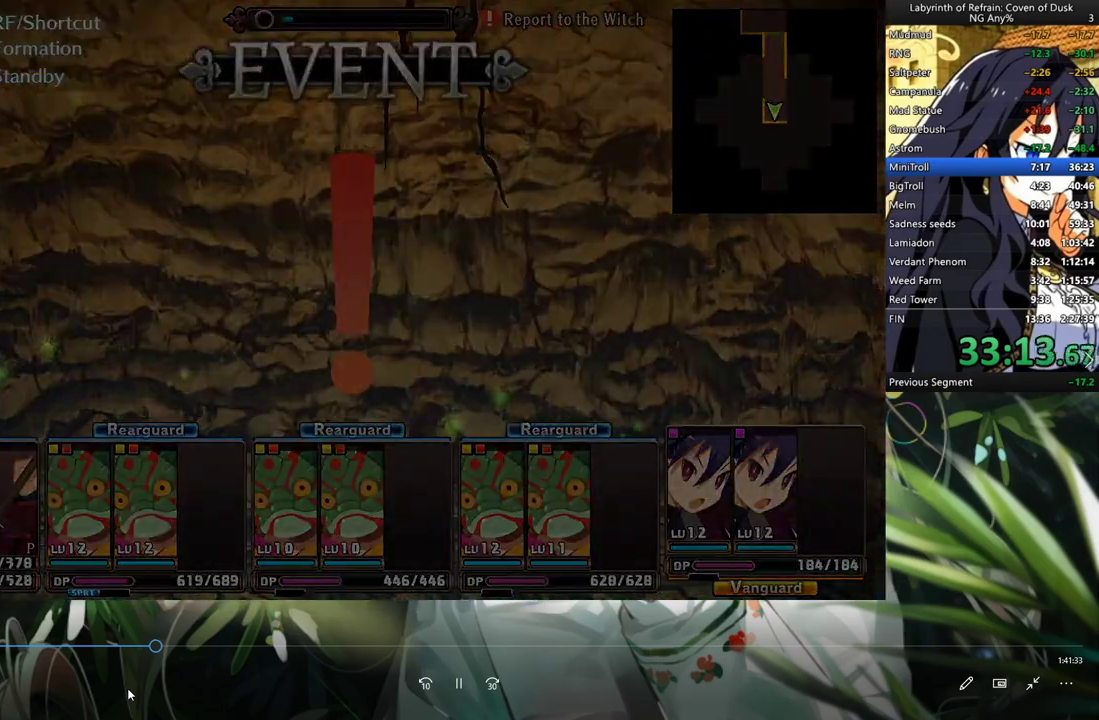
{"buttons": ["DPAD_LEFT"], "left_stick": "center", "events": [[367, "Y", "down"], [433, "DPAD_LEFT", "down"], [467, "Y", "up"]]}
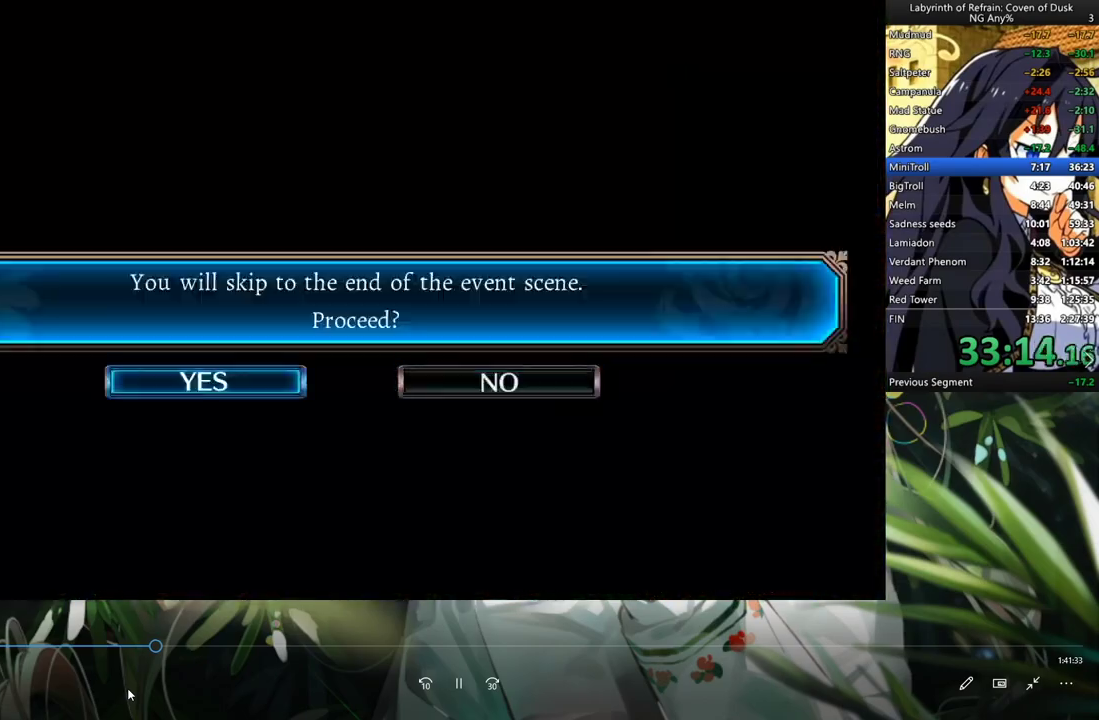
{"buttons": [], "left_stick": "center", "events": [[67, "A", "down"], [133, "DPAD_LEFT", "up"], [167, "A", "up"]]}
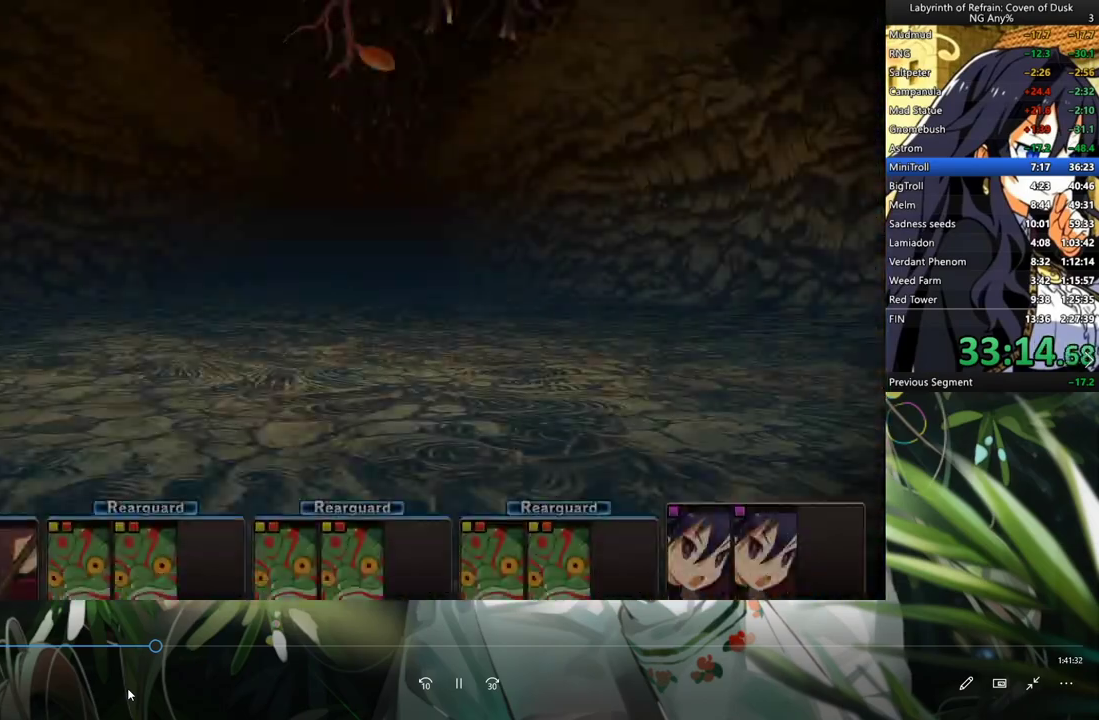
{"buttons": [], "left_stick": "center", "events": []}
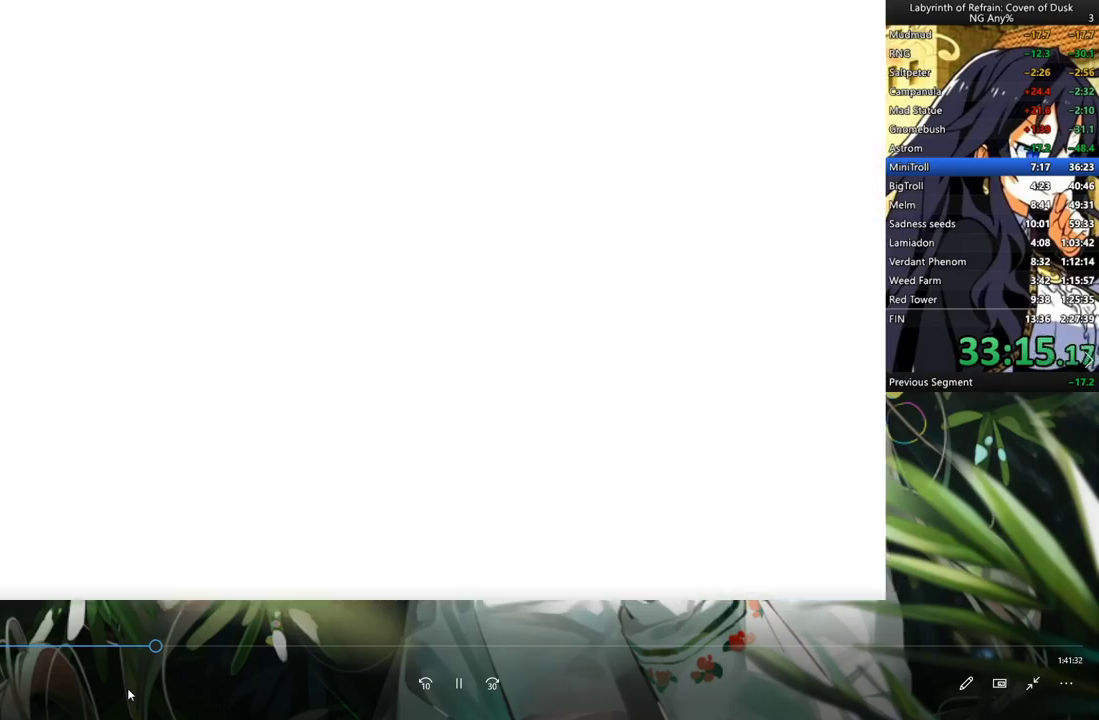
{"buttons": ["A"], "left_stick": "center", "events": [[467, "A", "down"]]}
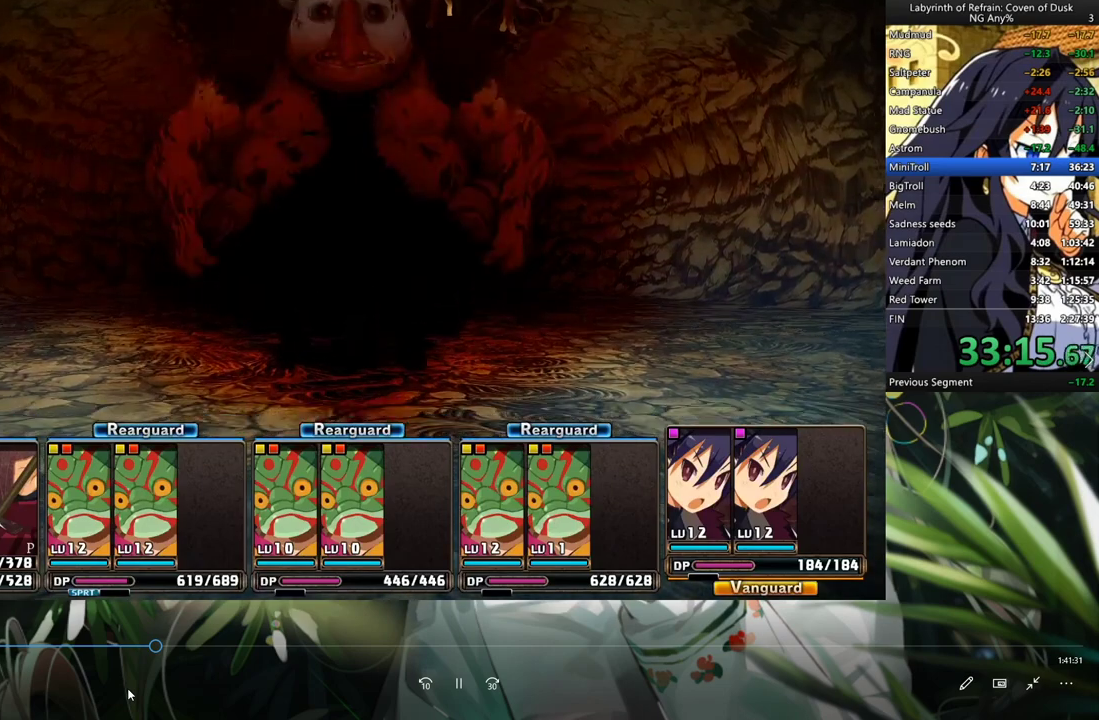
{"buttons": ["A"], "left_stick": "center", "events": [[100, "A", "up"], [133, "A", "down"], [267, "A", "up"], [300, "A", "down"], [433, "A", "up"], [467, "A", "down"]]}
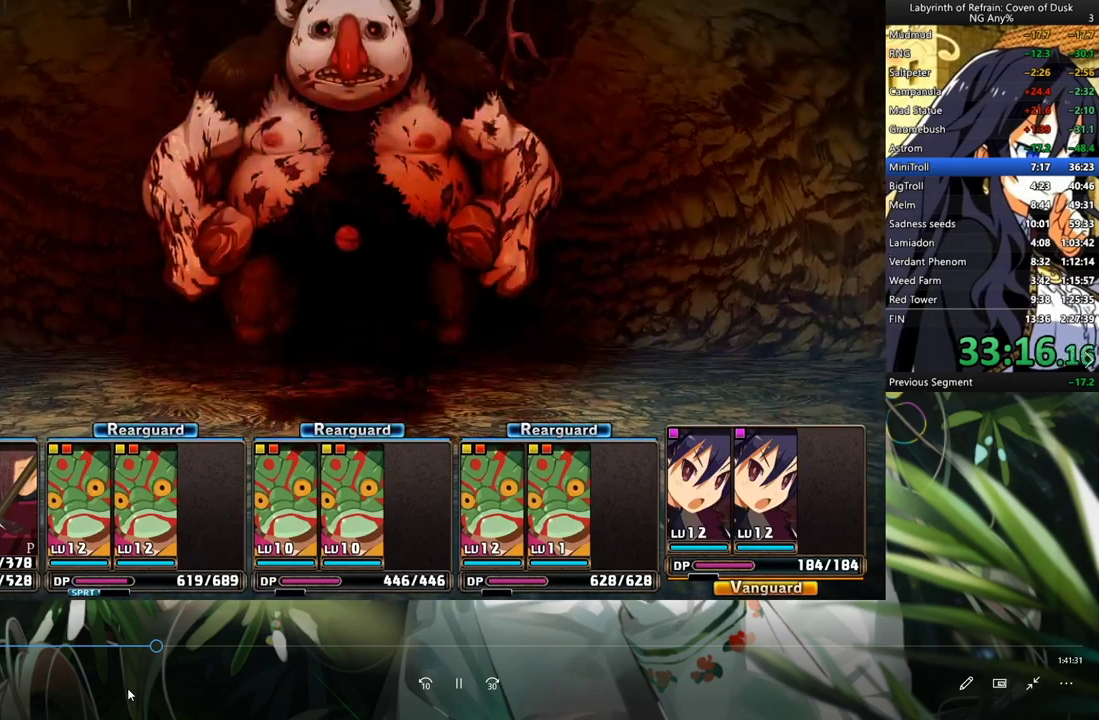
{"buttons": [], "left_stick": "center", "events": [[67, "A", "up"]]}
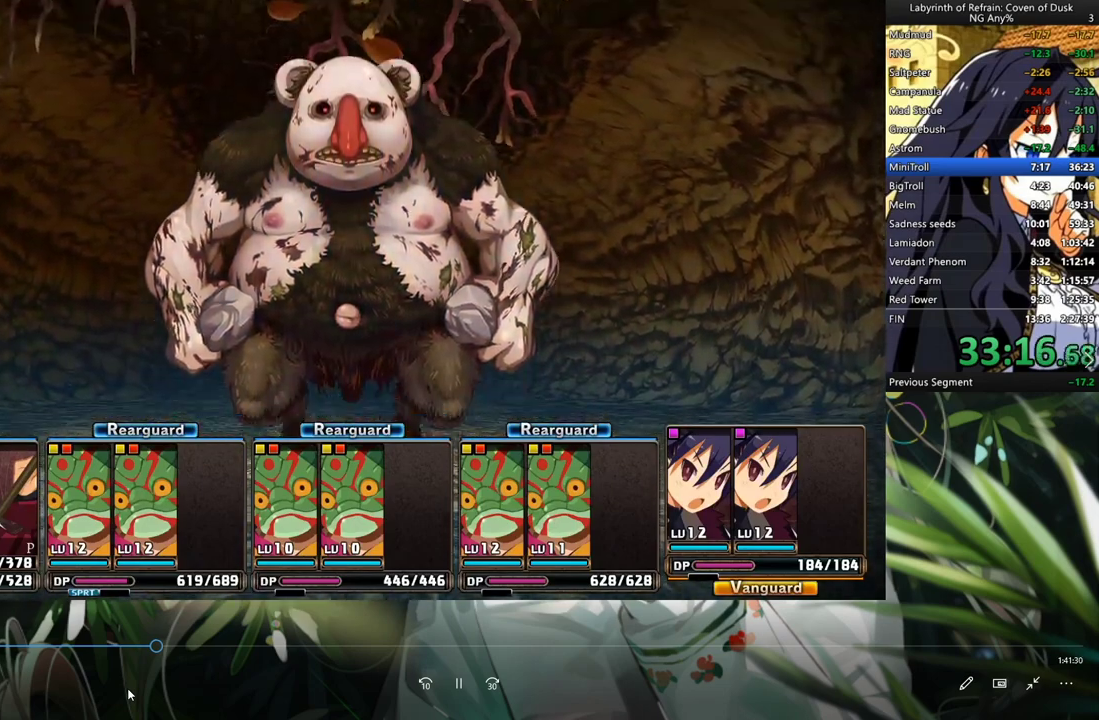
{"buttons": [], "left_stick": "center", "events": []}